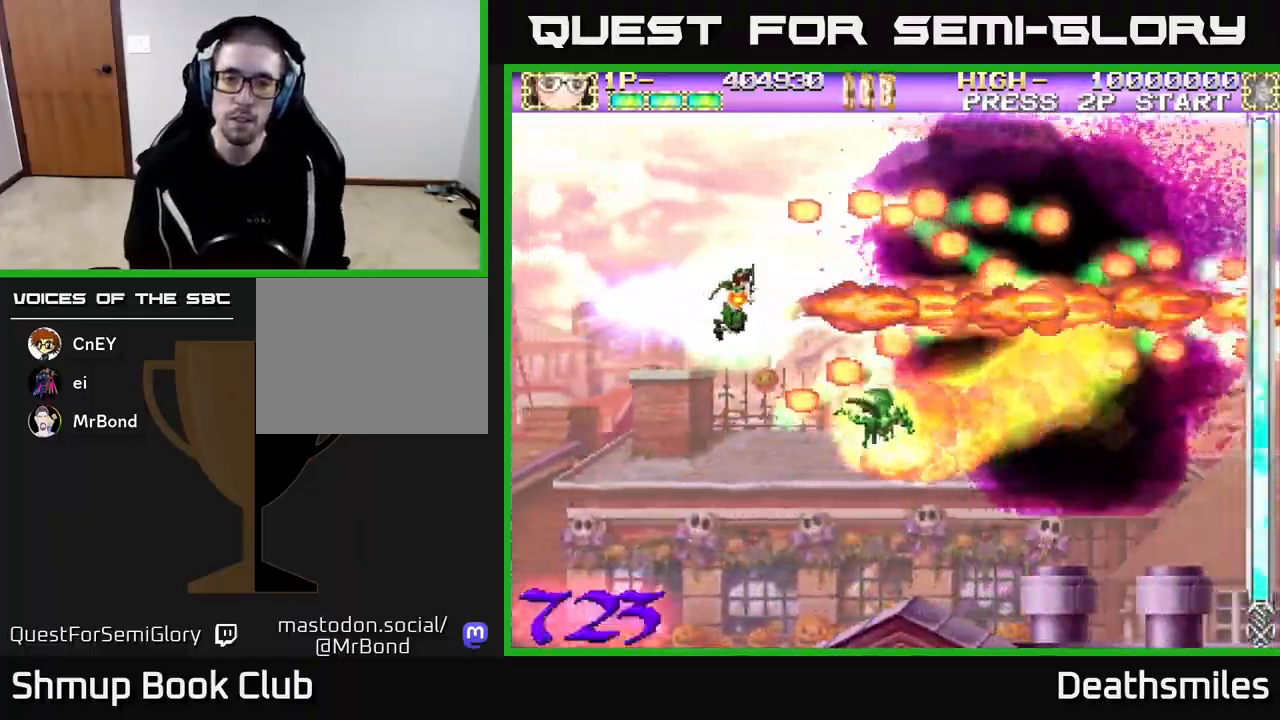
Gameplay with a controller (Xbox layout); each line is a JSON object with the inputs held at the frame after it. "events" lists button and stick changes between this image and that frame as [ms after this image, input, new state], when the widget could be followed in between. Not read: left_stick right_stick.
{"buttons": ["B"], "events": [[300, "DPAD_RIGHT", "up"], [317, "DPAD_UP", "down"], [450, "DPAD_UP", "up"]]}
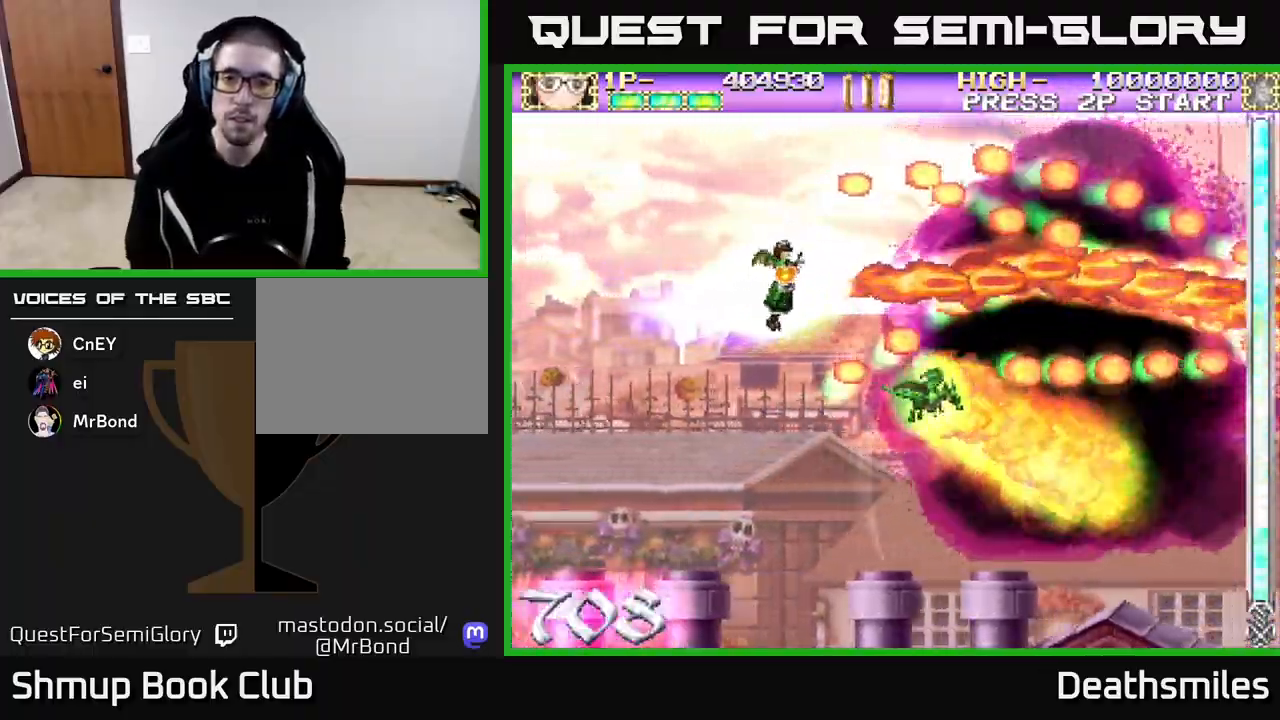
{"buttons": ["B"], "events": []}
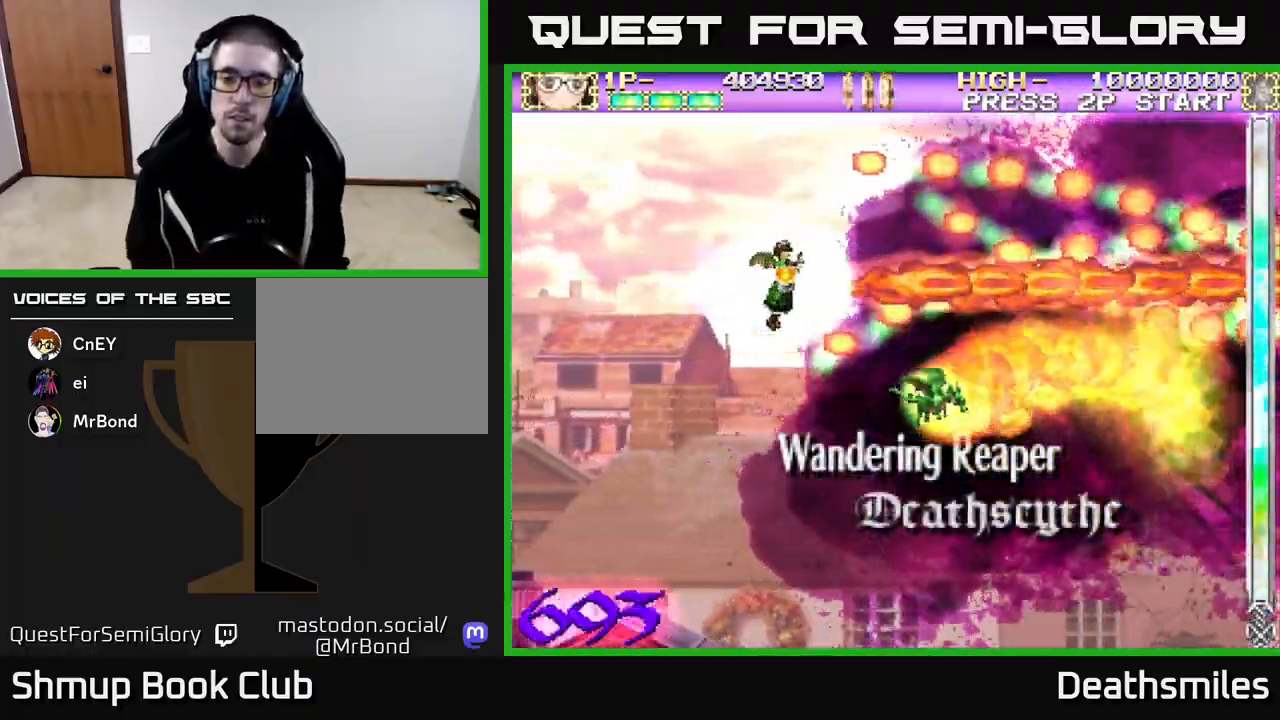
{"buttons": ["B"], "events": [[267, "DPAD_DOWN", "down"], [267, "DPAD_RIGHT", "down"], [367, "DPAD_RIGHT", "up"], [383, "DPAD_DOWN", "up"]]}
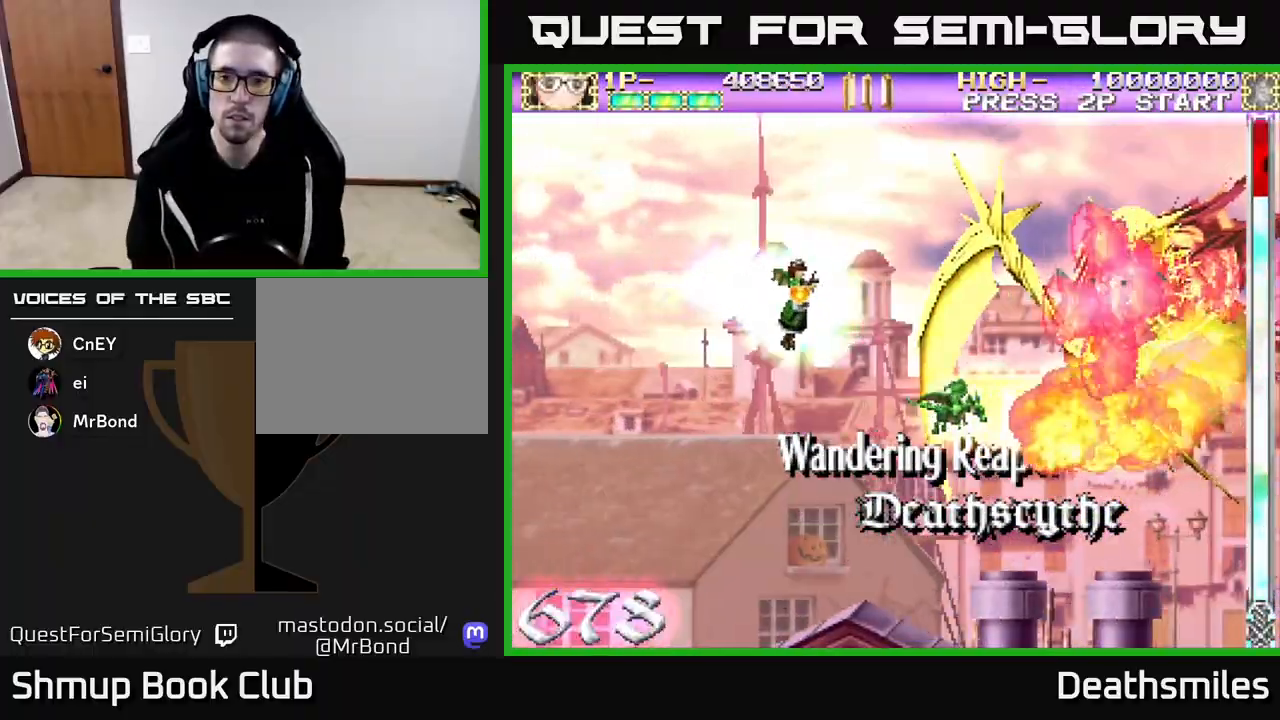
{"buttons": ["B", "DPAD_DOWN"], "events": [[367, "DPAD_DOWN", "down"]]}
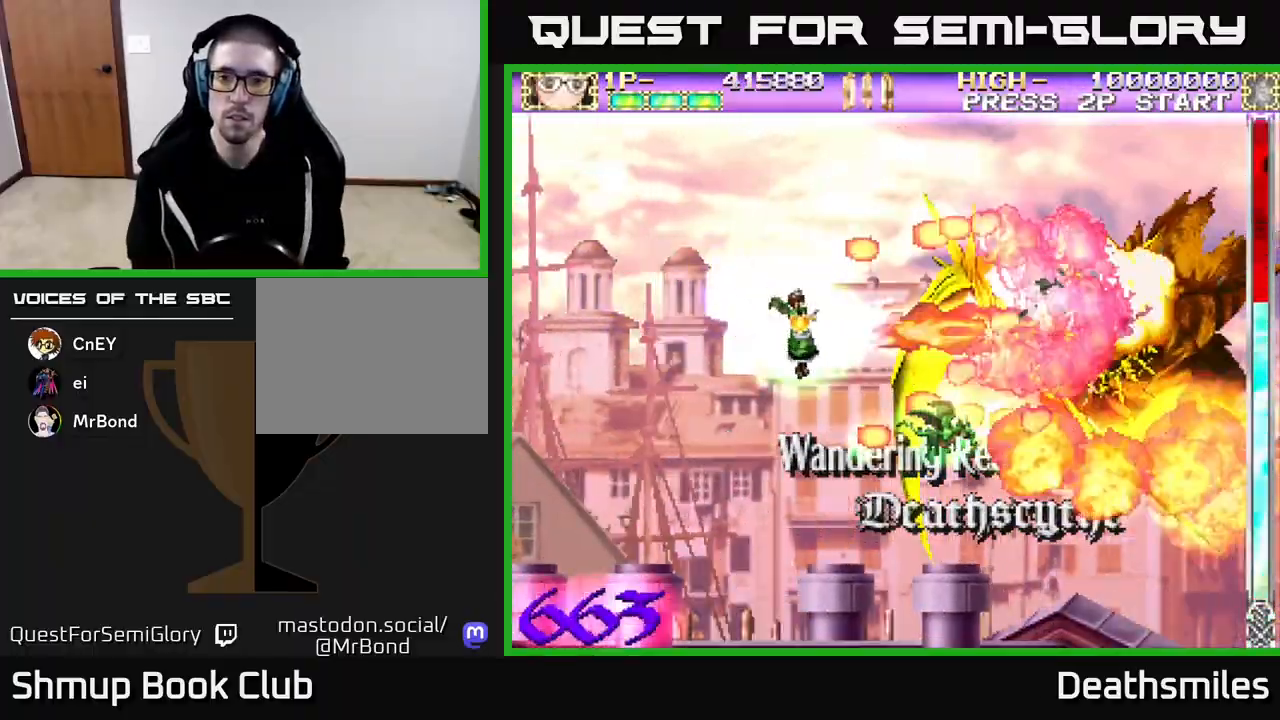
{"buttons": ["B"], "events": [[133, "DPAD_DOWN", "up"]]}
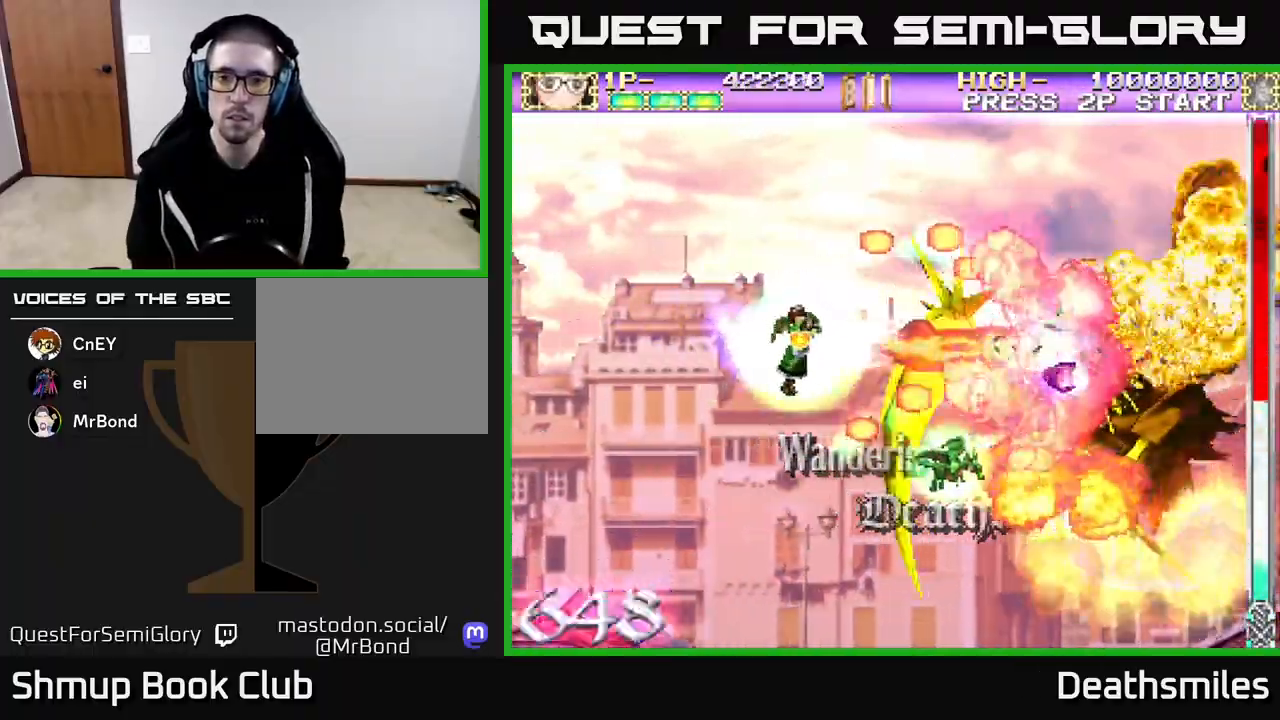
{"buttons": ["B"], "events": [[117, "DPAD_DOWN", "down"], [400, "DPAD_DOWN", "up"]]}
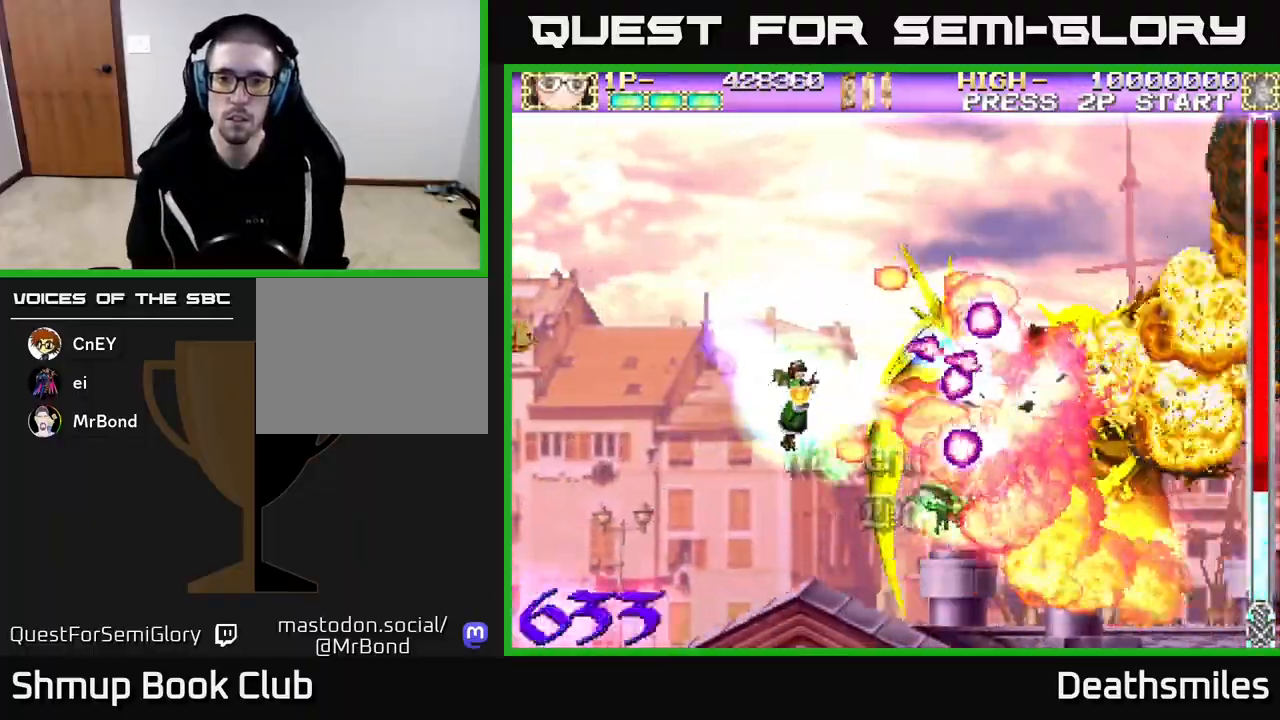
{"buttons": ["B"], "events": [[317, "DPAD_DOWN", "down"], [367, "DPAD_DOWN", "up"]]}
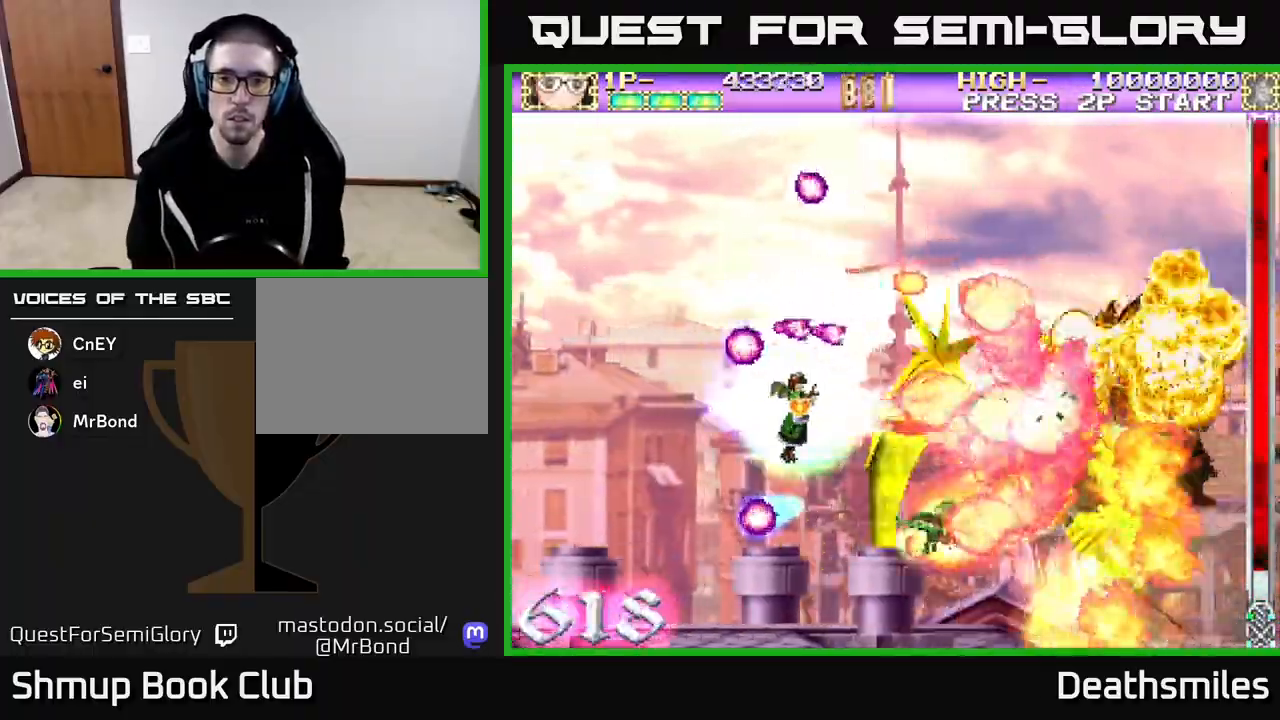
{"buttons": ["B"], "events": [[283, "DPAD_RIGHT", "down"], [350, "DPAD_RIGHT", "up"]]}
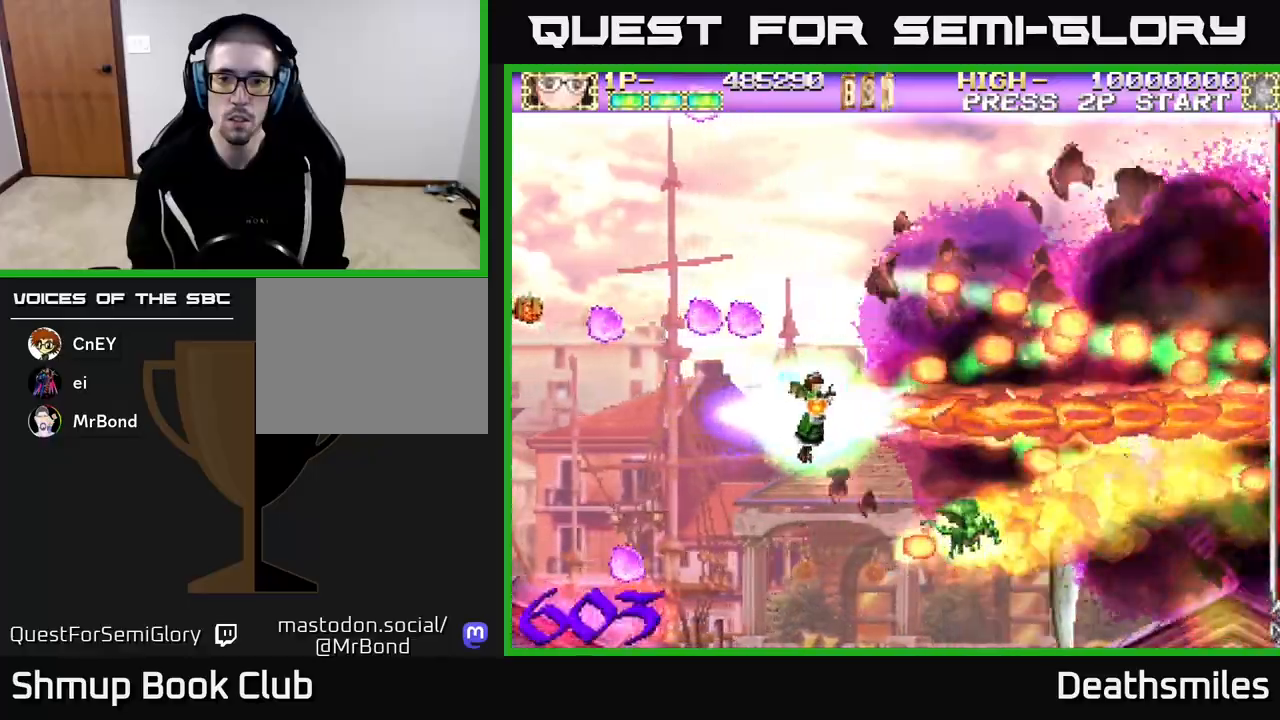
{"buttons": ["R2", "DPAD_RIGHT"], "events": [[83, "DPAD_RIGHT", "down"], [183, "B", "up"], [183, "DPAD_RIGHT", "up"], [183, "DPAD_UP", "down"], [183, "R2", "down"], [300, "DPAD_RIGHT", "down"], [300, "DPAD_UP", "up"], [383, "DPAD_UP", "down"], [483, "DPAD_UP", "up"]]}
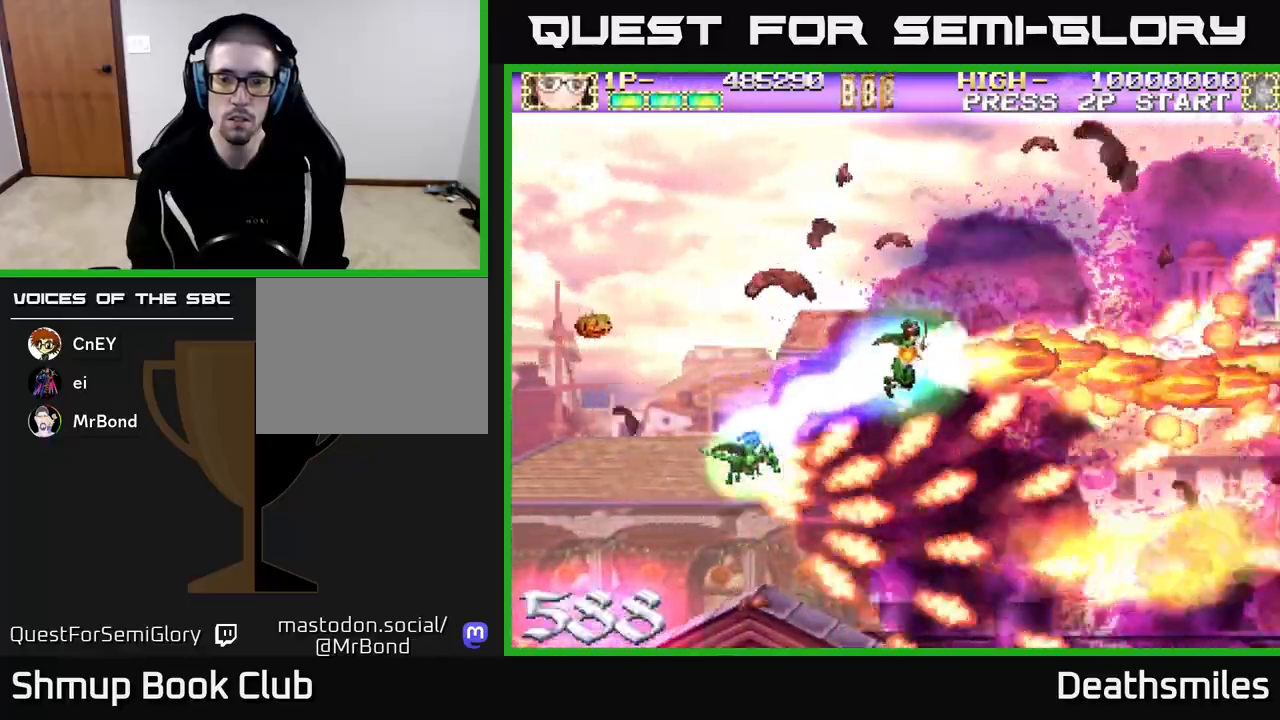
{"buttons": ["L2"], "events": [[133, "DPAD_RIGHT", "up"], [200, "R2", "up"], [300, "L2", "down"], [350, "DPAD_RIGHT", "down"], [483, "DPAD_RIGHT", "up"]]}
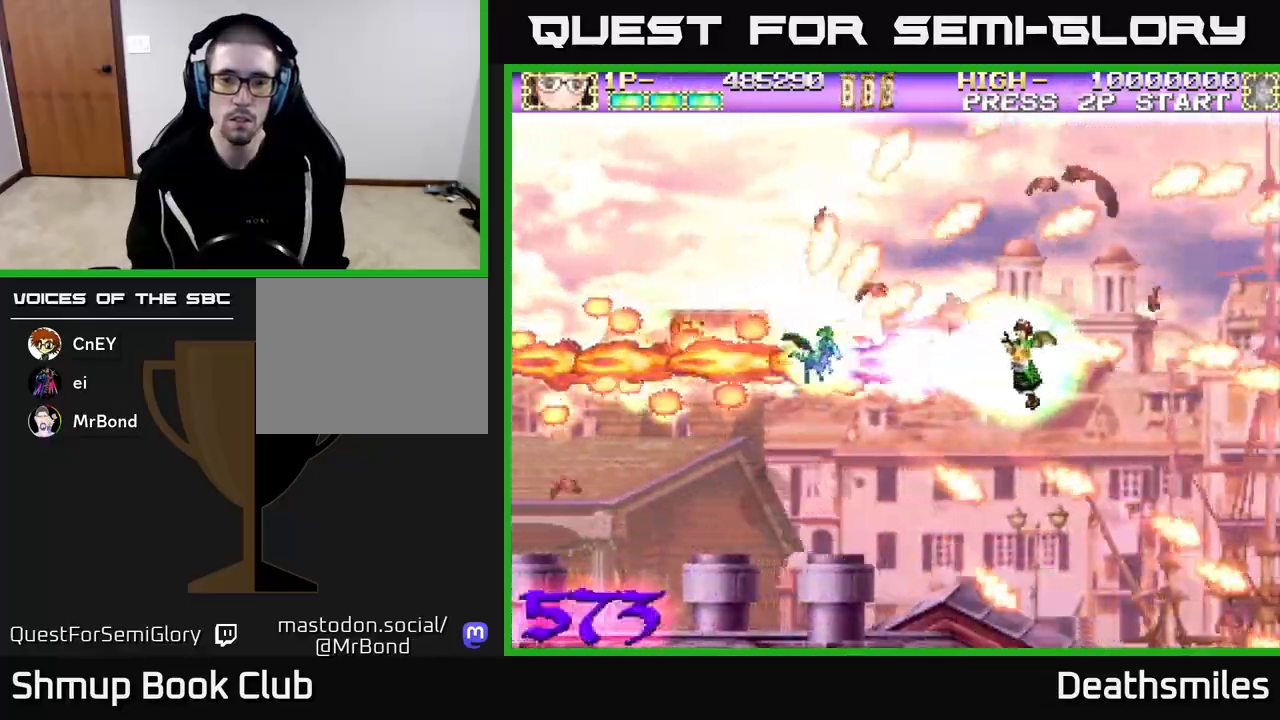
{"buttons": ["L2"], "events": [[250, "DPAD_DOWN", "down"], [300, "DPAD_RIGHT", "down"], [350, "DPAD_DOWN", "up"], [450, "DPAD_RIGHT", "up"]]}
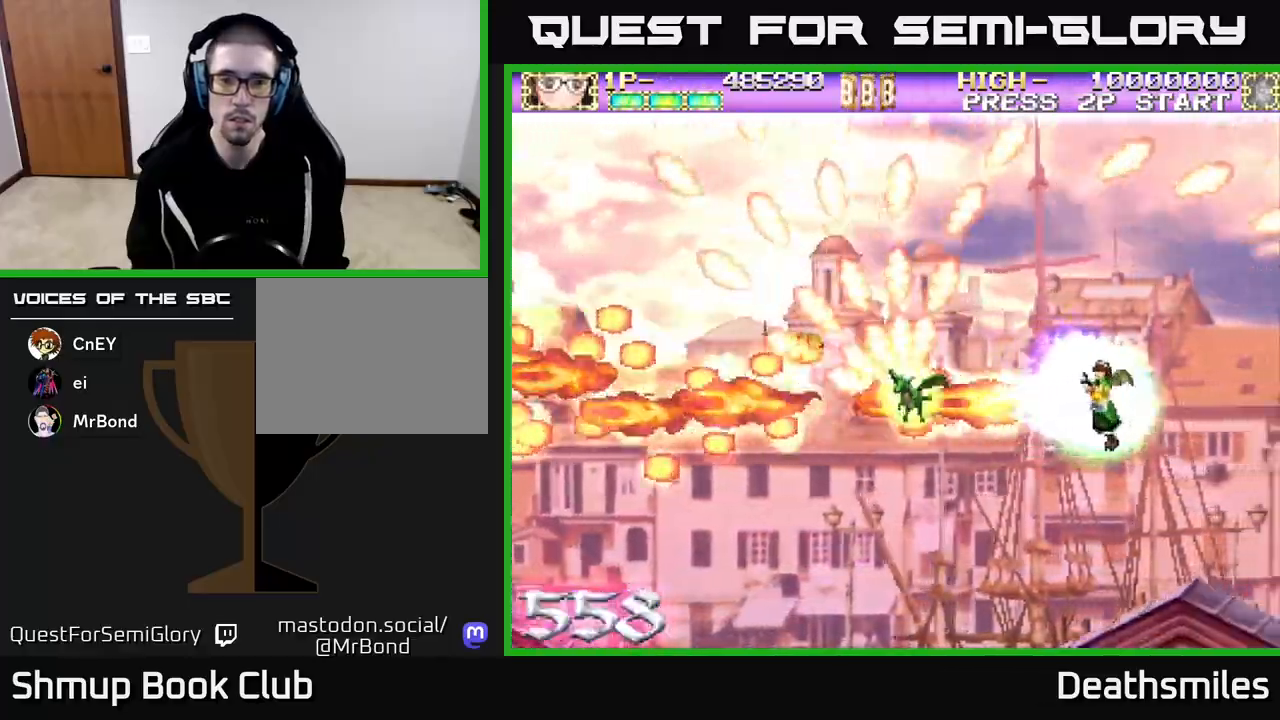
{"buttons": ["A"], "events": [[50, "DPAD_LEFT", "down"], [67, "A", "down"], [67, "L2", "up"], [200, "DPAD_LEFT", "up"]]}
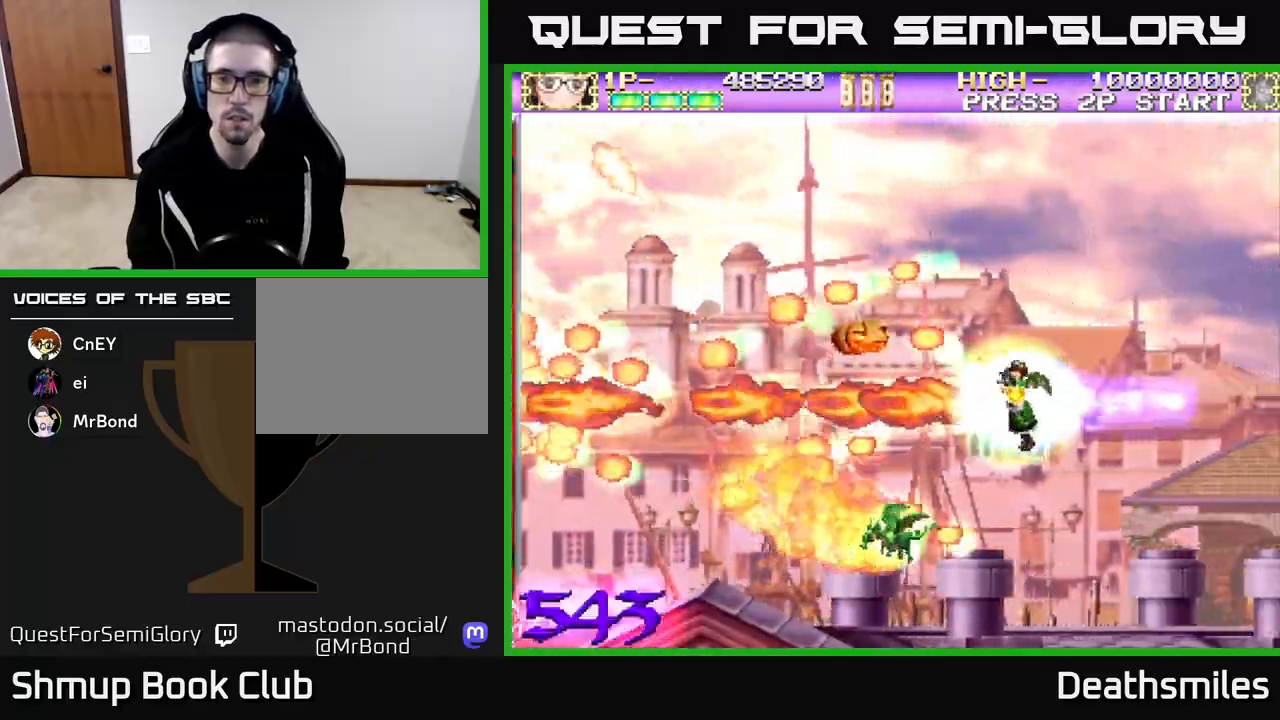
{"buttons": ["A", "DPAD_LEFT"], "events": [[33, "DPAD_RIGHT", "down"], [150, "DPAD_RIGHT", "up"], [233, "DPAD_UP", "down"], [317, "DPAD_LEFT", "down"], [383, "DPAD_UP", "up"]]}
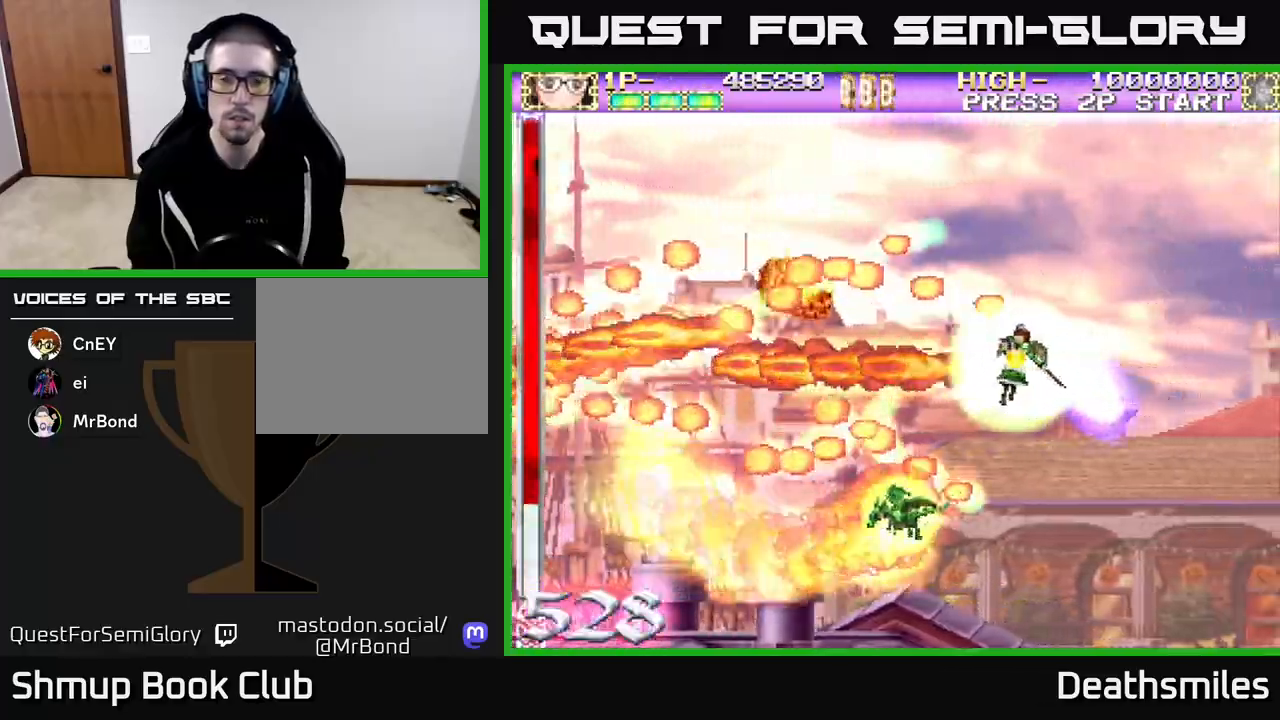
{"buttons": ["A", "DPAD_UP", "DPAD_LEFT"], "events": [[333, "DPAD_UP", "down"]]}
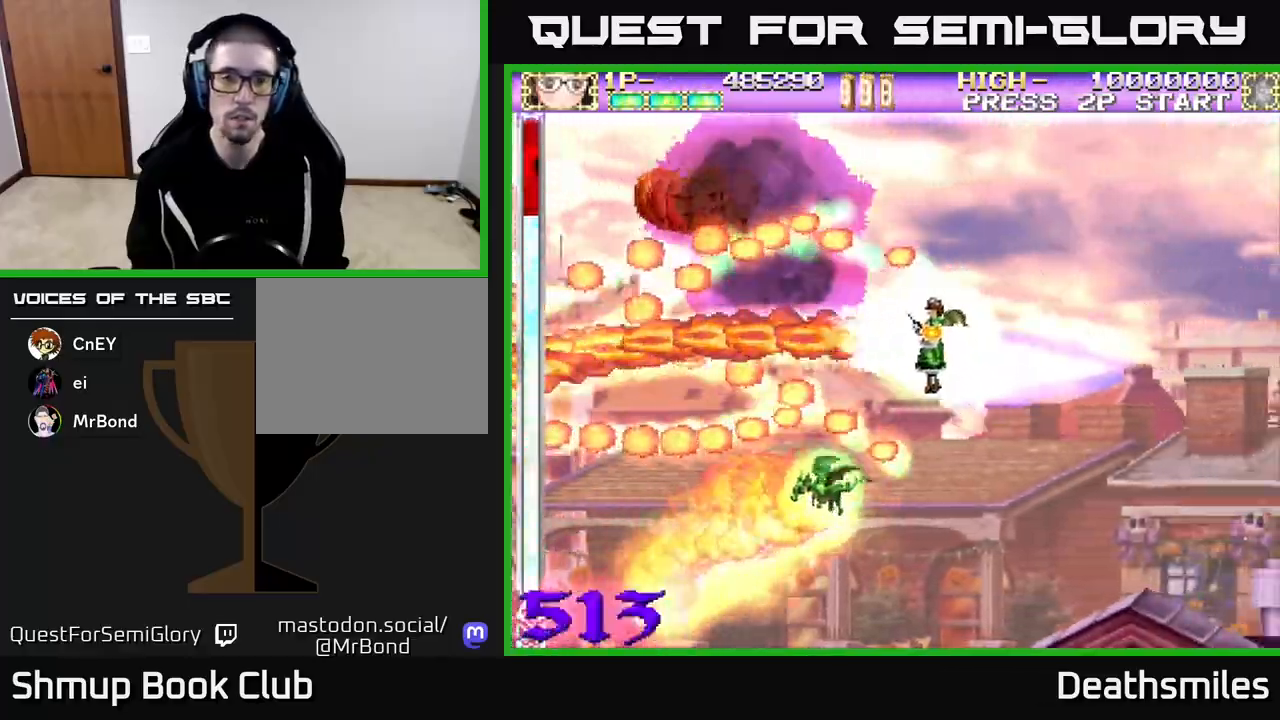
{"buttons": ["A", "DPAD_UP"], "events": [[333, "DPAD_LEFT", "up"]]}
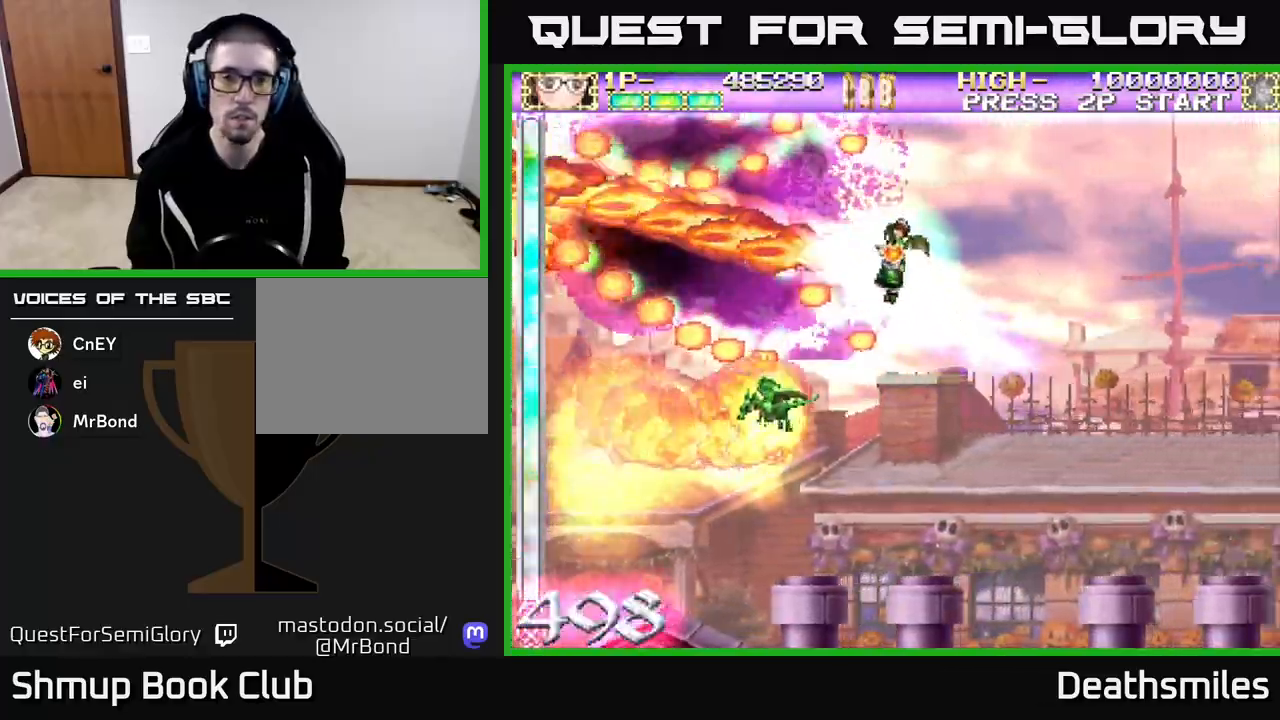
{"buttons": ["A", "DPAD_DOWN"], "events": [[50, "DPAD_UP", "up"], [400, "DPAD_DOWN", "down"]]}
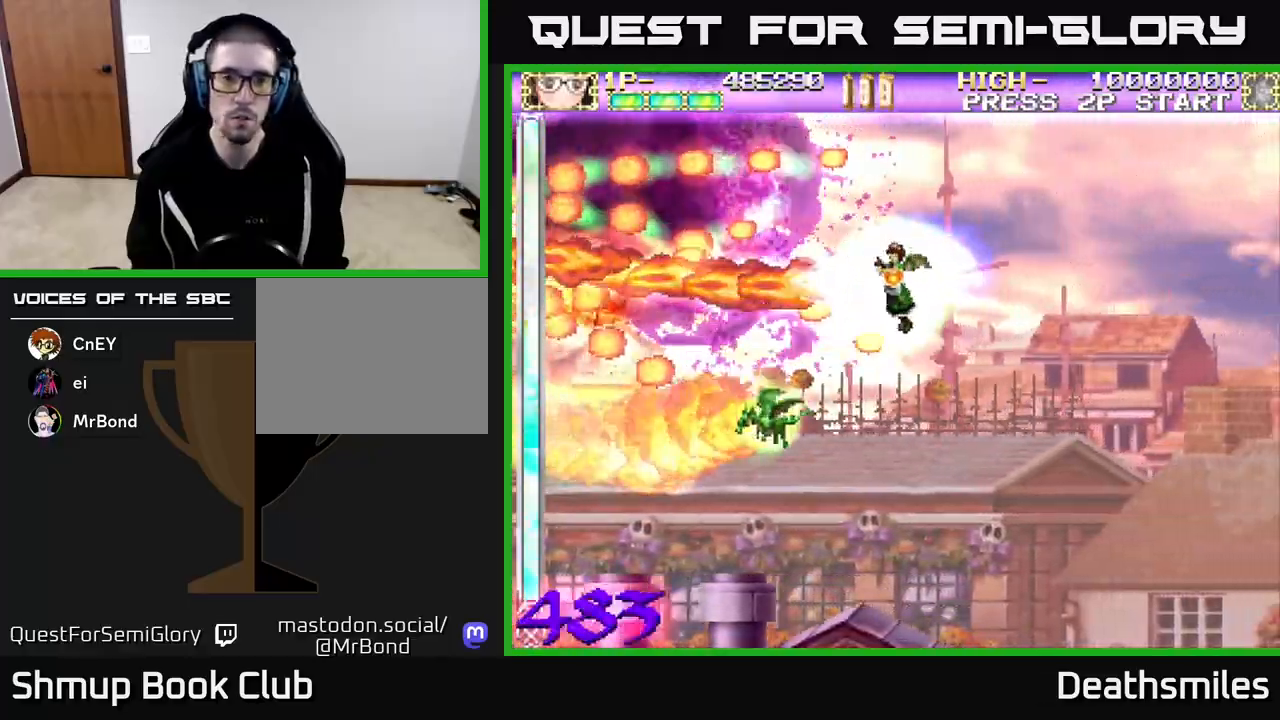
{"buttons": ["A"], "events": [[17, "DPAD_DOWN", "up"]]}
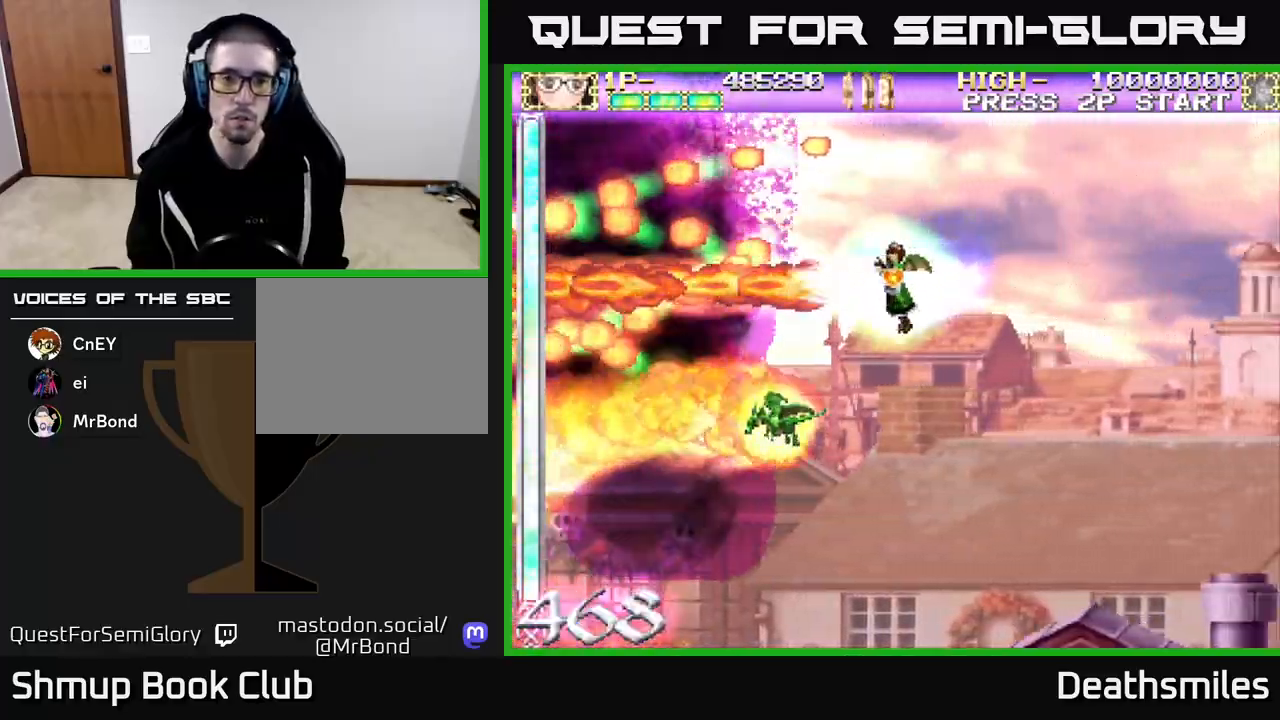
{"buttons": ["A"], "events": []}
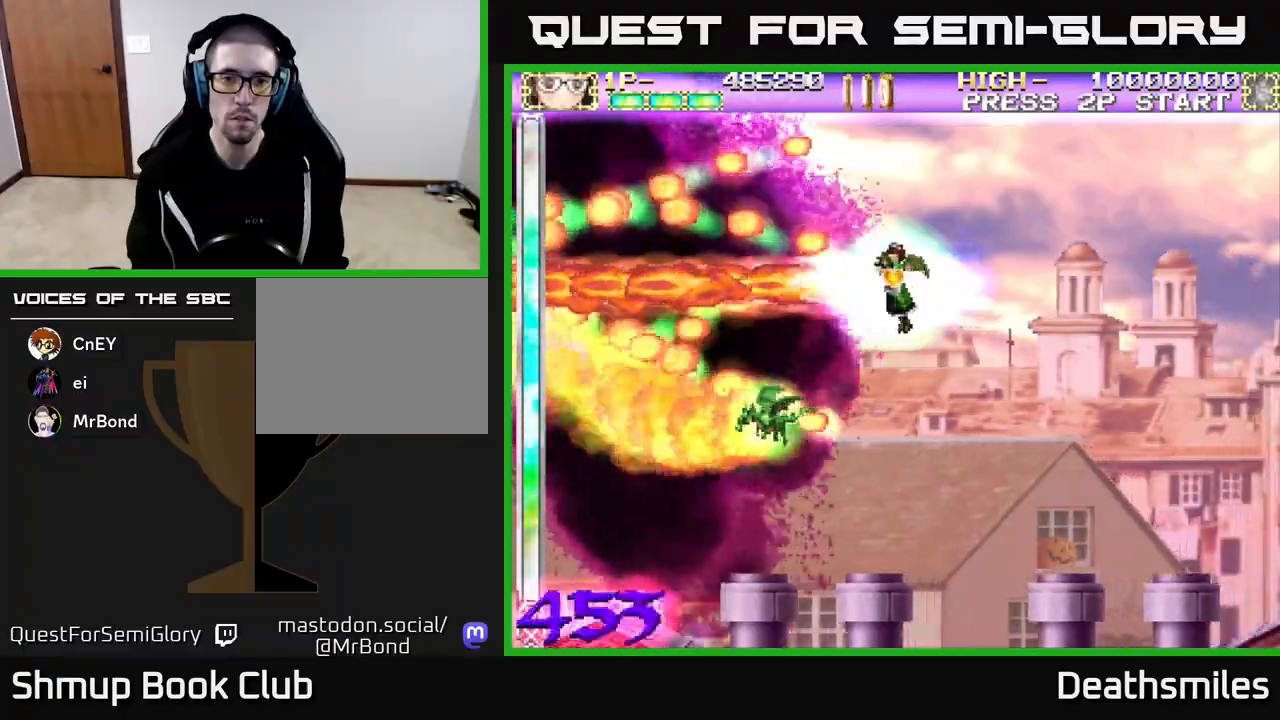
{"buttons": ["A"], "events": [[300, "DPAD_UP", "down"], [450, "DPAD_UP", "up"]]}
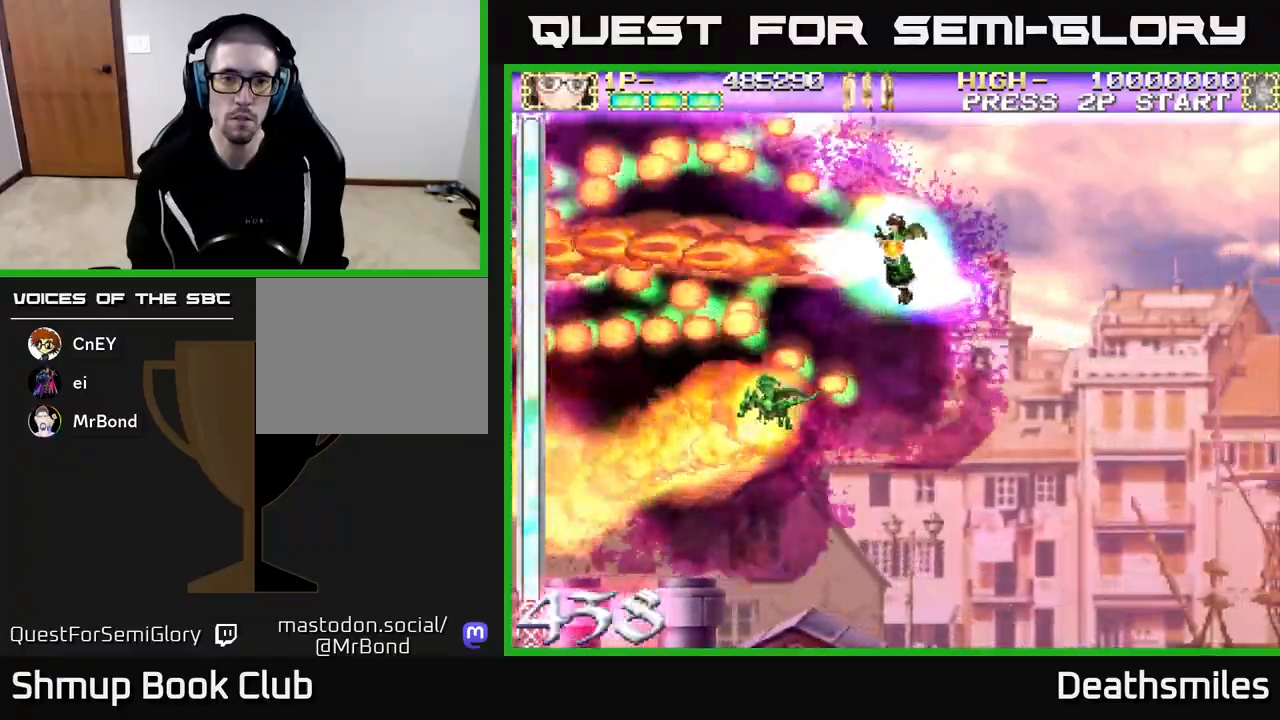
{"buttons": ["A"], "events": [[317, "DPAD_RIGHT", "down"], [450, "DPAD_RIGHT", "up"]]}
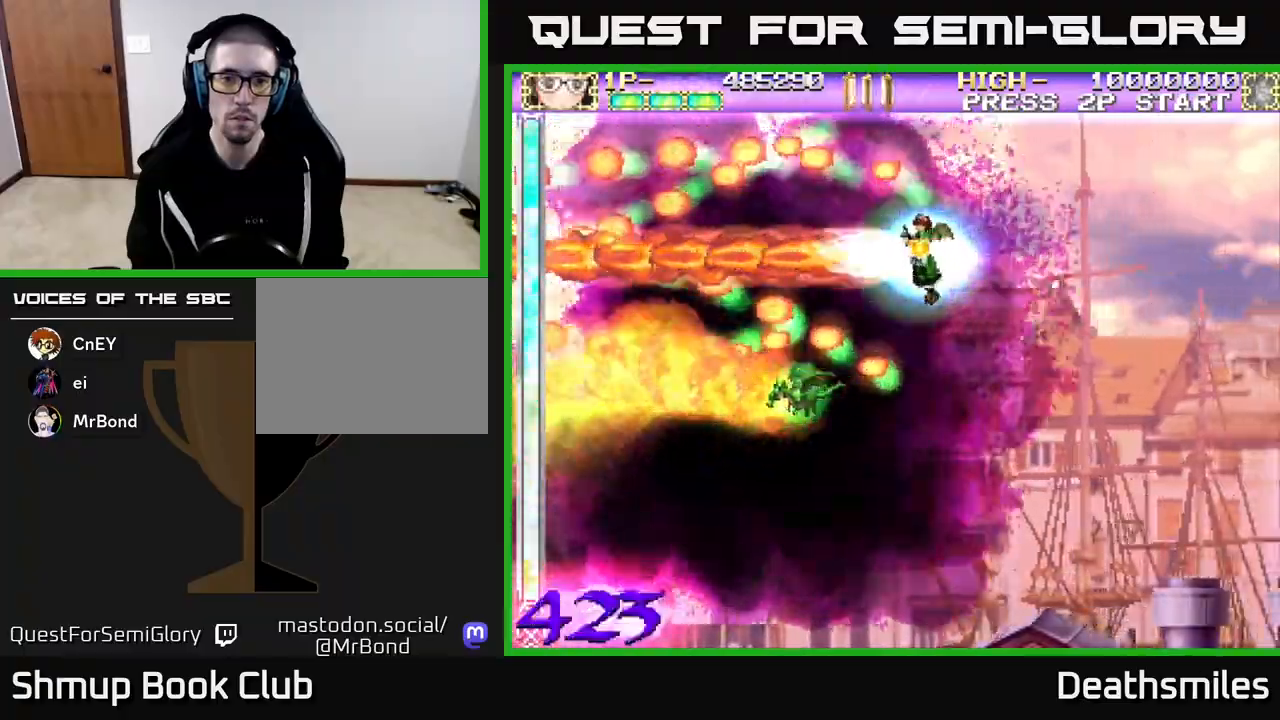
{"buttons": ["A", "DPAD_RIGHT"], "events": [[417, "DPAD_RIGHT", "down"]]}
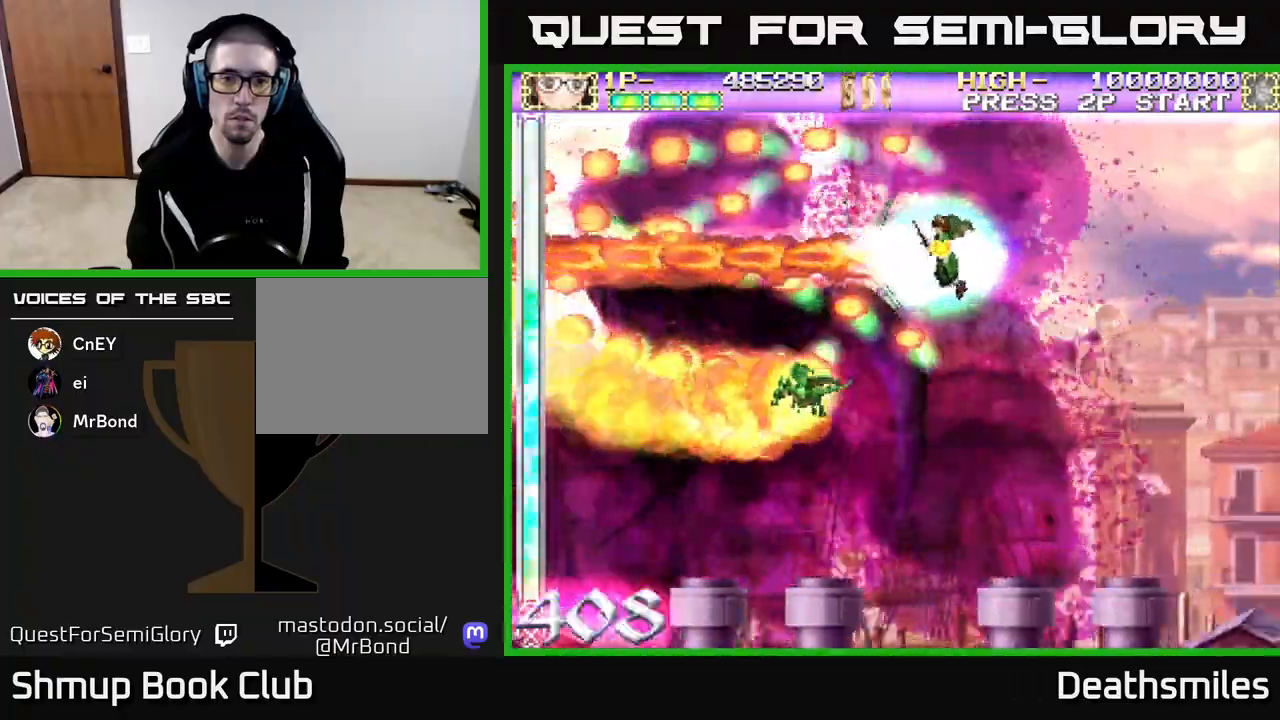
{"buttons": ["A"], "events": [[217, "DPAD_DOWN", "down"], [217, "DPAD_RIGHT", "up"], [317, "DPAD_DOWN", "up"]]}
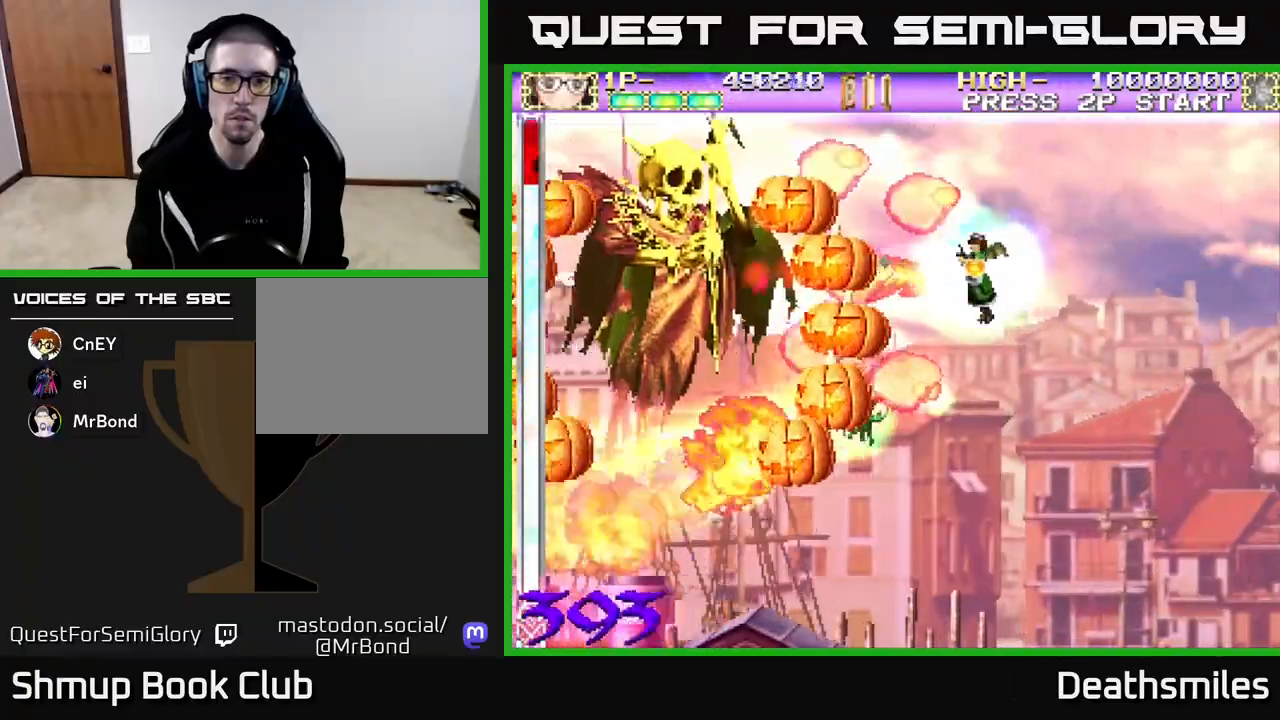
{"buttons": ["A", "DPAD_LEFT"], "events": [[500, "DPAD_LEFT", "down"]]}
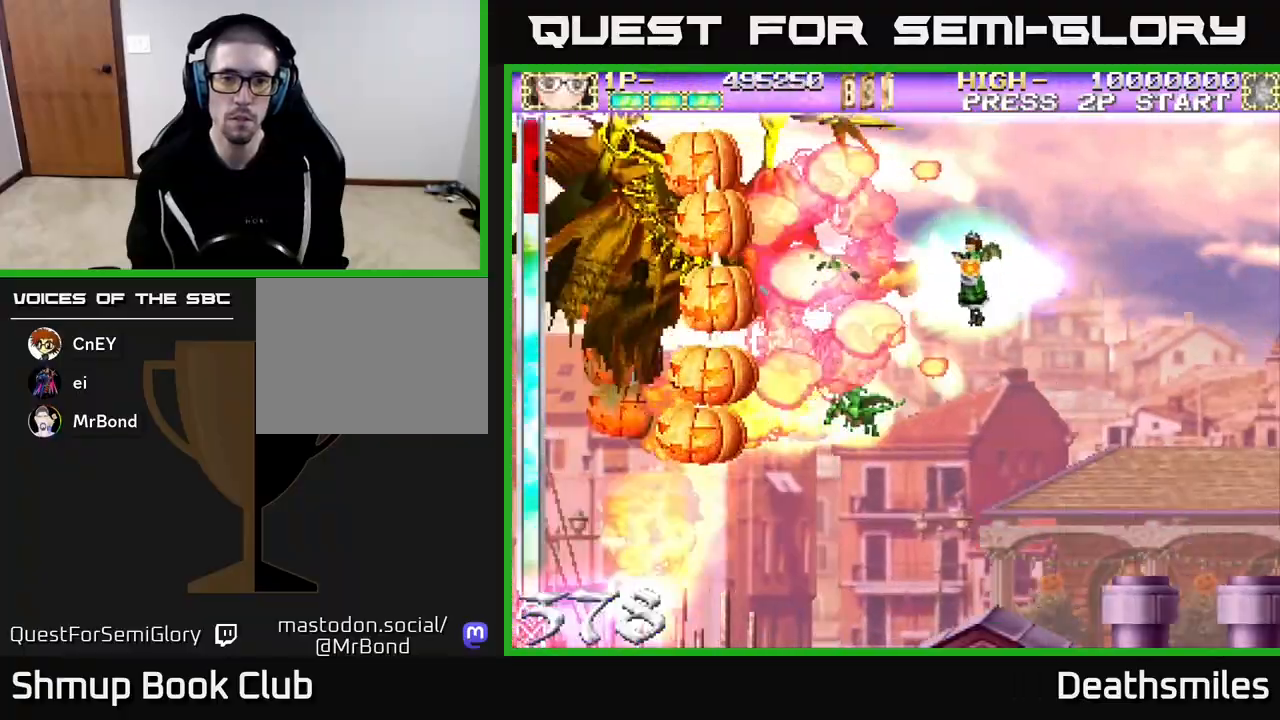
{"buttons": ["A", "DPAD_RIGHT"], "events": [[250, "DPAD_LEFT", "up"], [350, "DPAD_RIGHT", "down"], [383, "DPAD_RIGHT", "up"], [433, "DPAD_RIGHT", "down"]]}
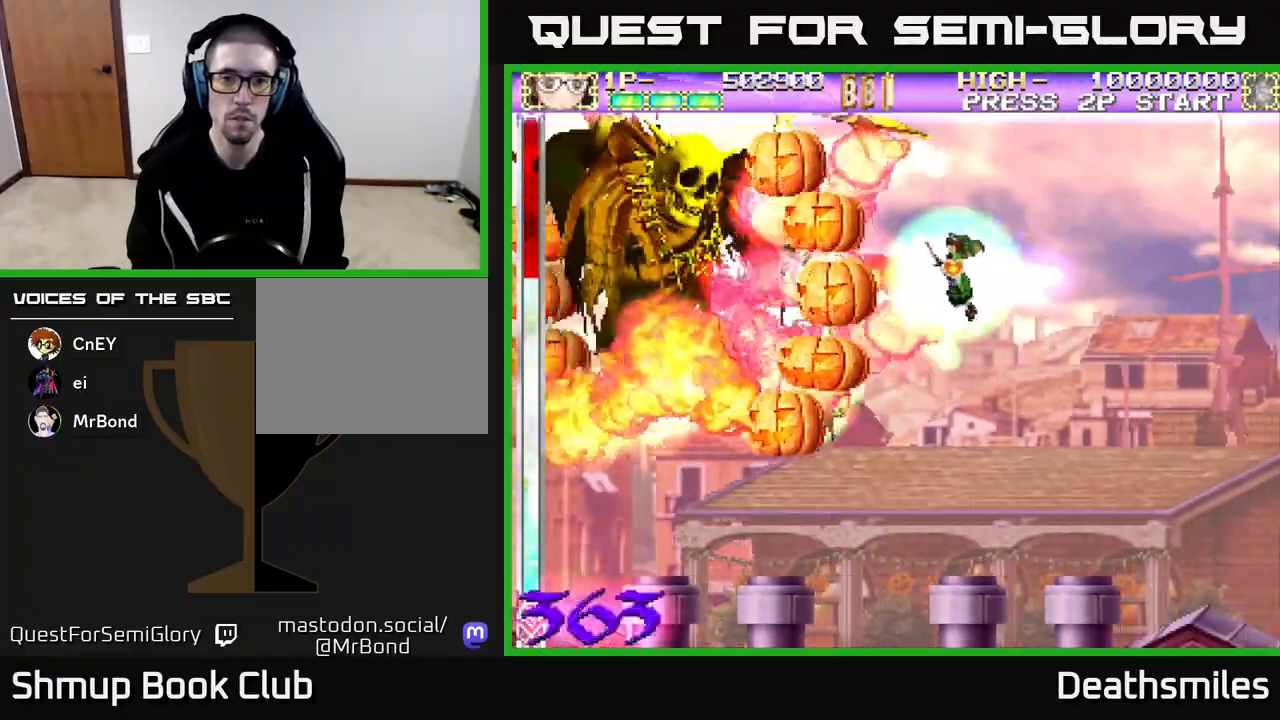
{"buttons": ["A", "DPAD_RIGHT"], "events": [[167, "DPAD_RIGHT", "up"], [467, "DPAD_RIGHT", "down"]]}
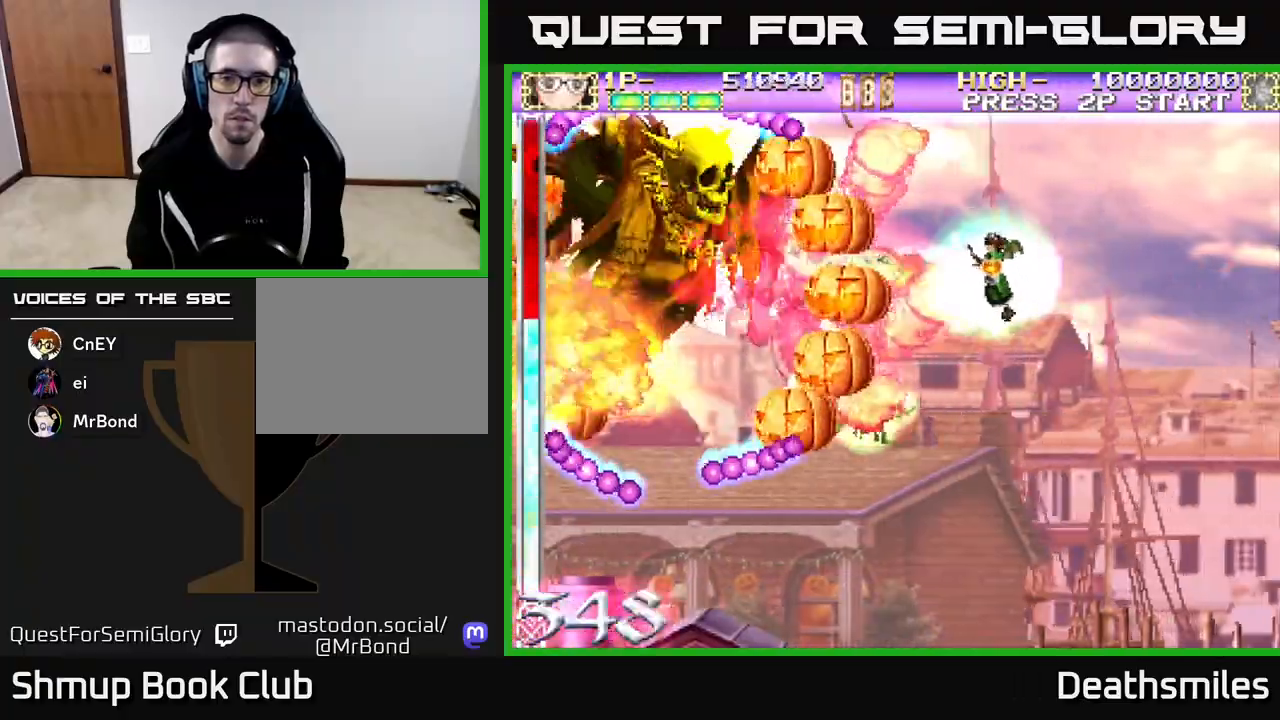
{"buttons": ["A"], "events": [[83, "DPAD_RIGHT", "up"]]}
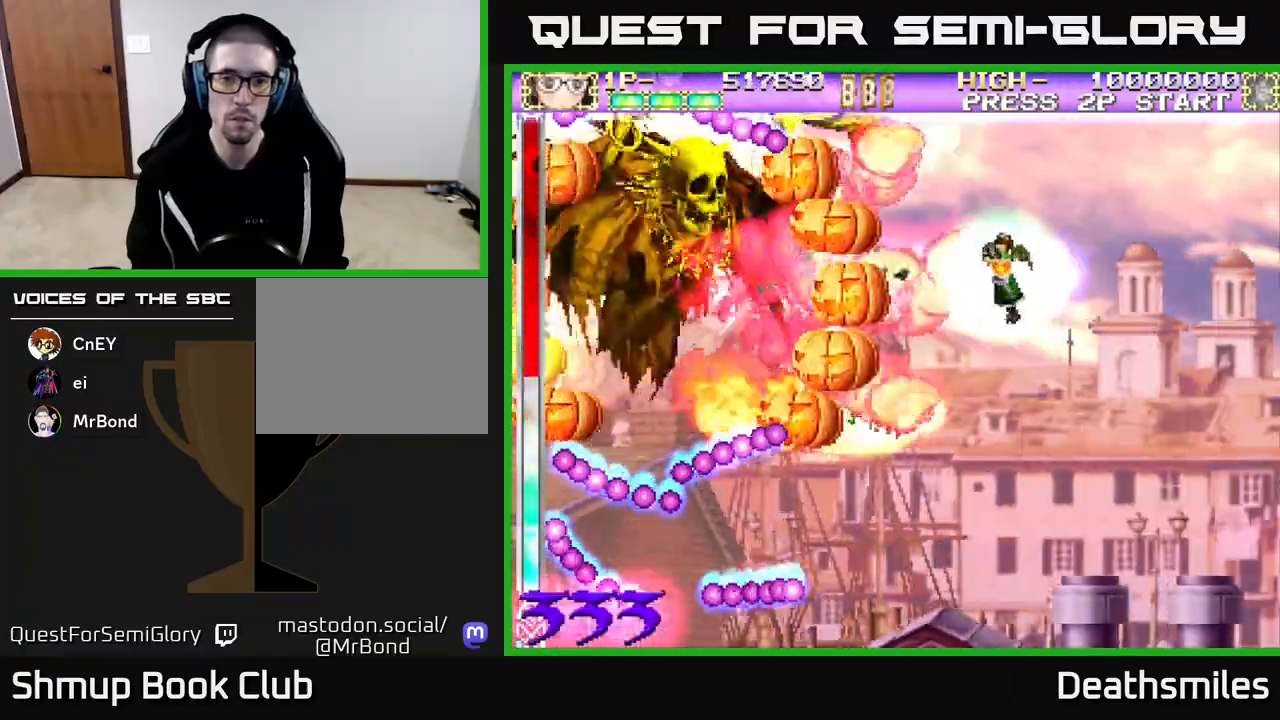
{"buttons": ["A"], "events": [[100, "DPAD_RIGHT", "down"], [217, "DPAD_RIGHT", "up"]]}
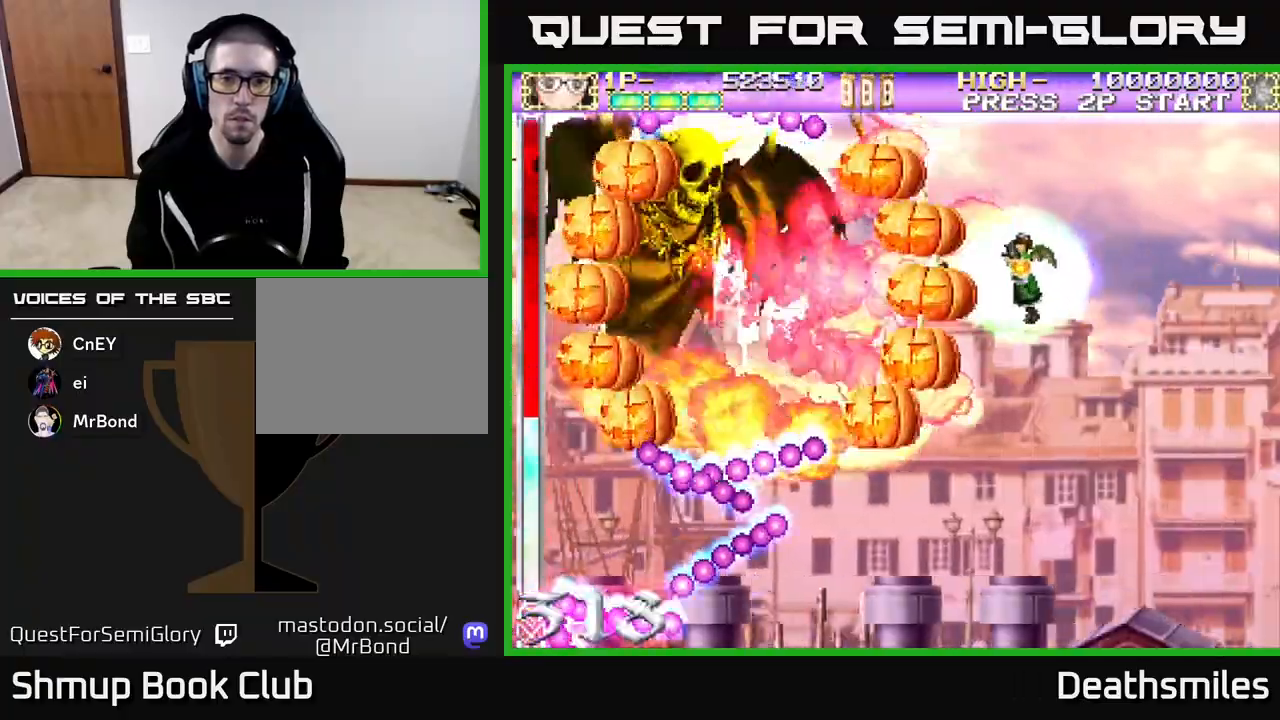
{"buttons": ["A", "DPAD_RIGHT"], "events": [[100, "DPAD_RIGHT", "down"], [317, "DPAD_RIGHT", "up"], [500, "DPAD_RIGHT", "down"]]}
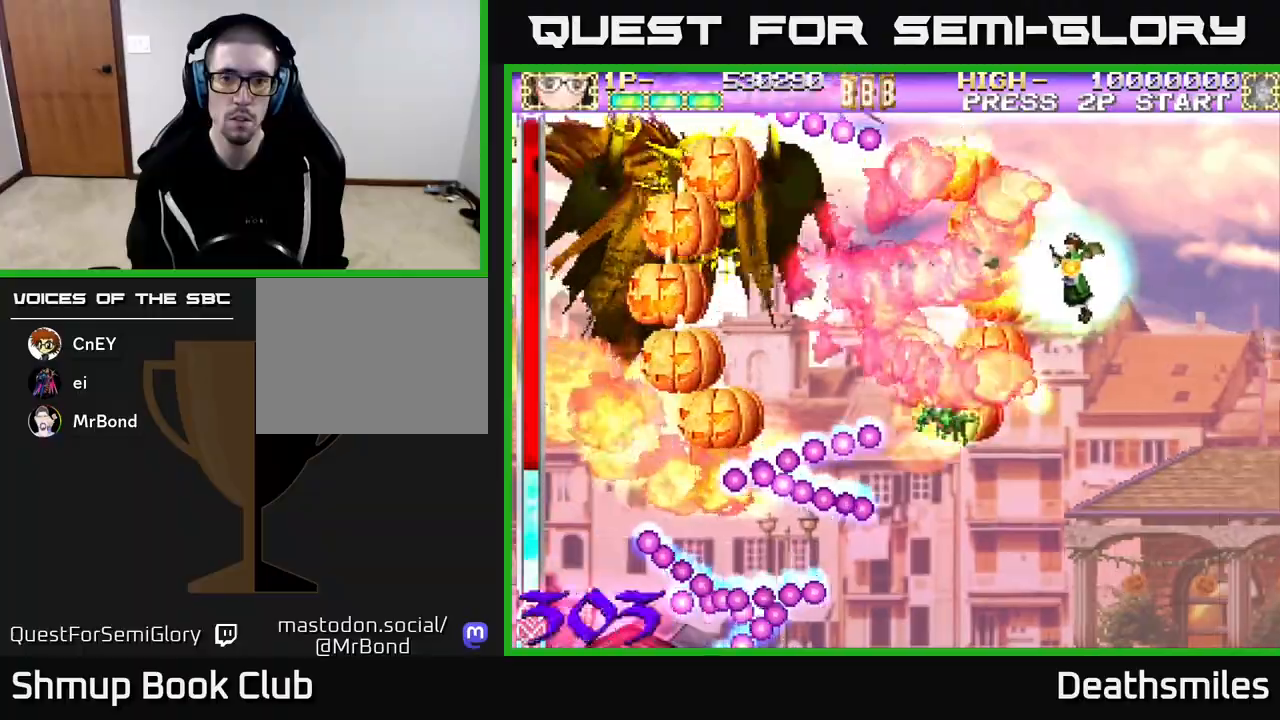
{"buttons": ["A", "DPAD_RIGHT"], "events": [[383, "DPAD_RIGHT", "up"], [483, "DPAD_RIGHT", "down"]]}
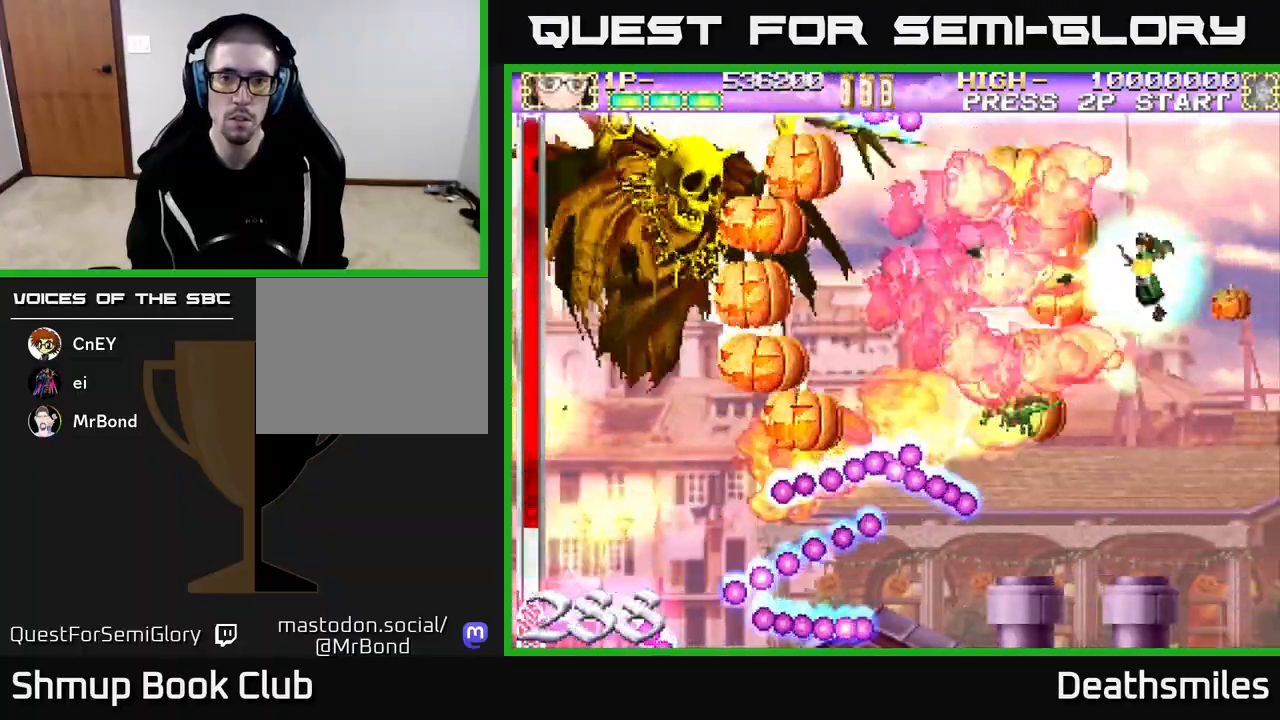
{"buttons": ["A"], "events": [[83, "DPAD_RIGHT", "up"], [150, "DPAD_RIGHT", "down"], [283, "DPAD_RIGHT", "up"], [367, "DPAD_RIGHT", "down"], [450, "DPAD_RIGHT", "up"]]}